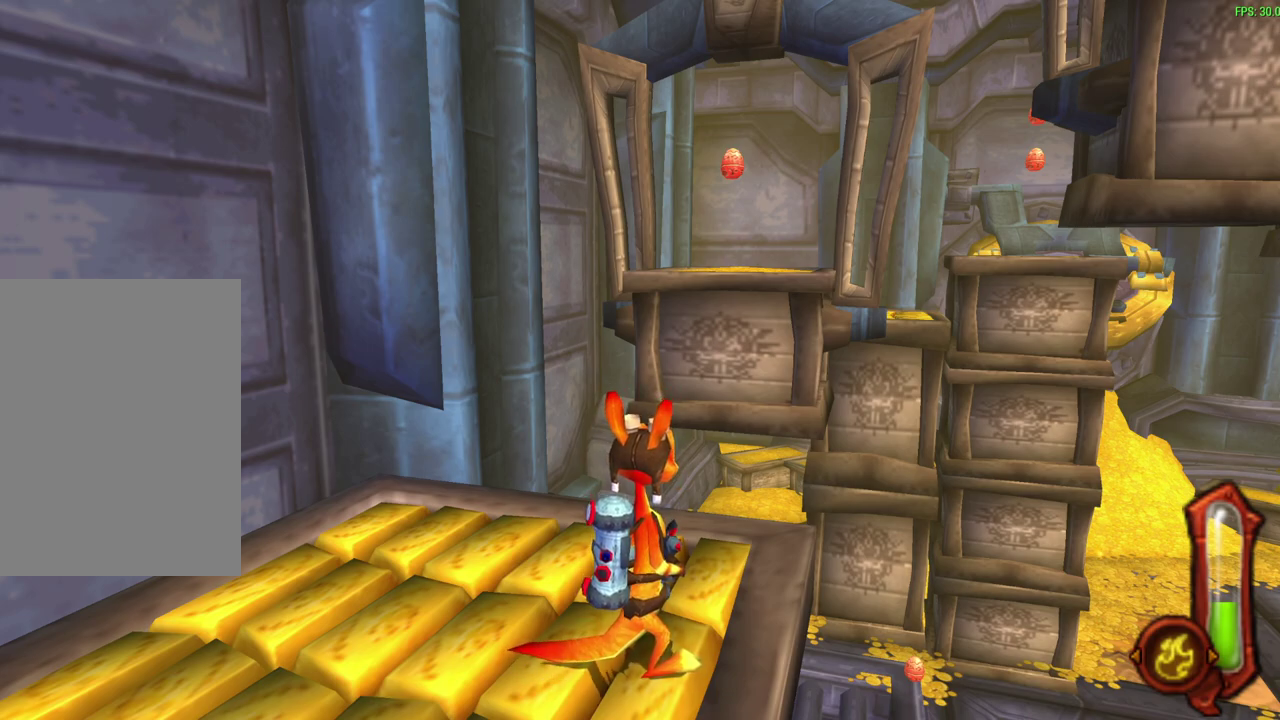
Gameplay with a controller (PlayStation layout); each line is a JSON object with the inputs held at the frame after it (dt_ms = milliseconds from this image to that frame). "events" lists button and stick changes between this image and that frame as [ms after this image, input, new state], when the widget could be followed in between. Not read: right_stick.
{"dt_ms": 500, "buttons": ["L1"], "left_stick": "center", "events": [[483, "L1", "down"]]}
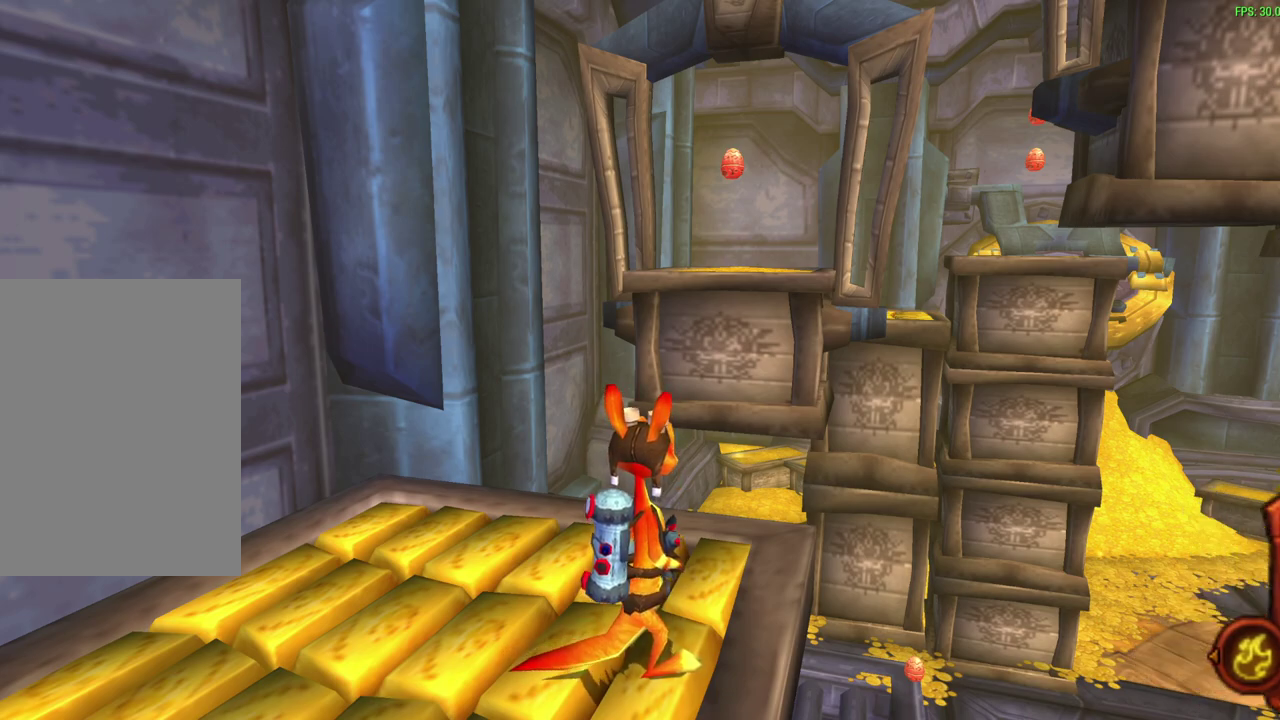
{"dt_ms": 500, "buttons": ["L1"], "left_stick": "center", "events": []}
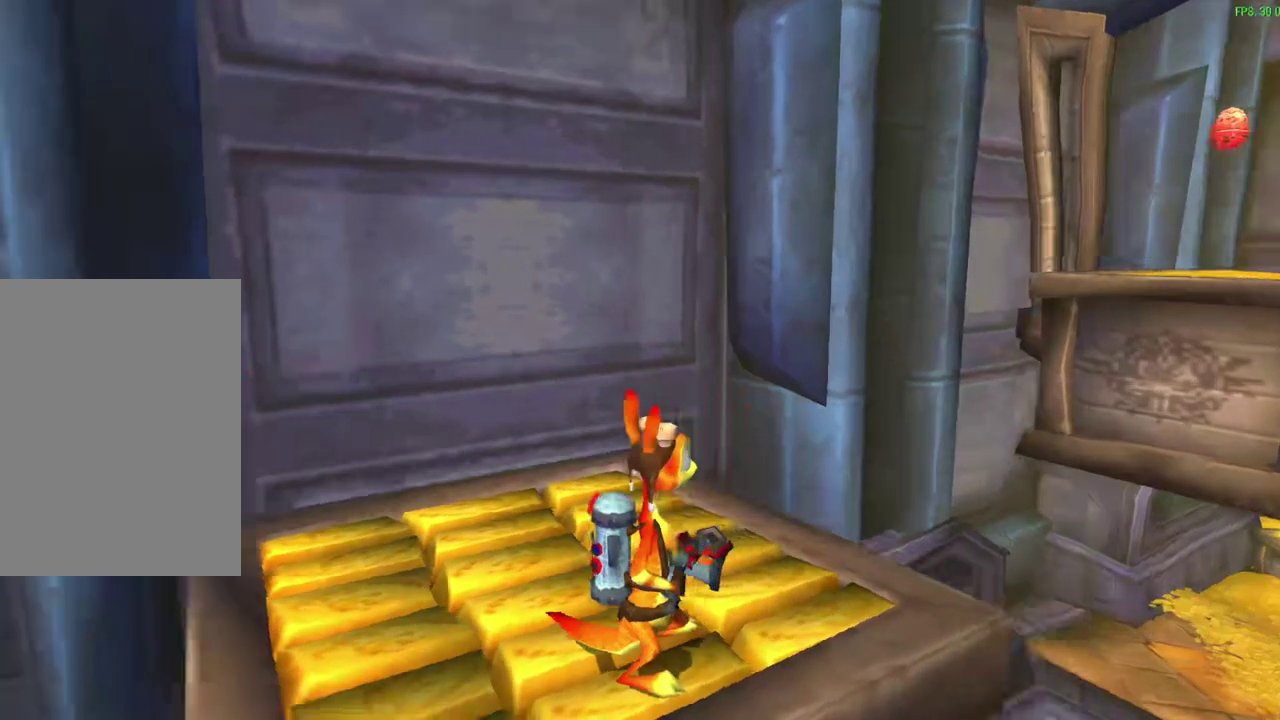
{"dt_ms": 600, "buttons": [], "left_stick": "center", "events": [[133, "L1", "up"], [350, "left_stick", "up-left"], [533, "left_stick", "center"]]}
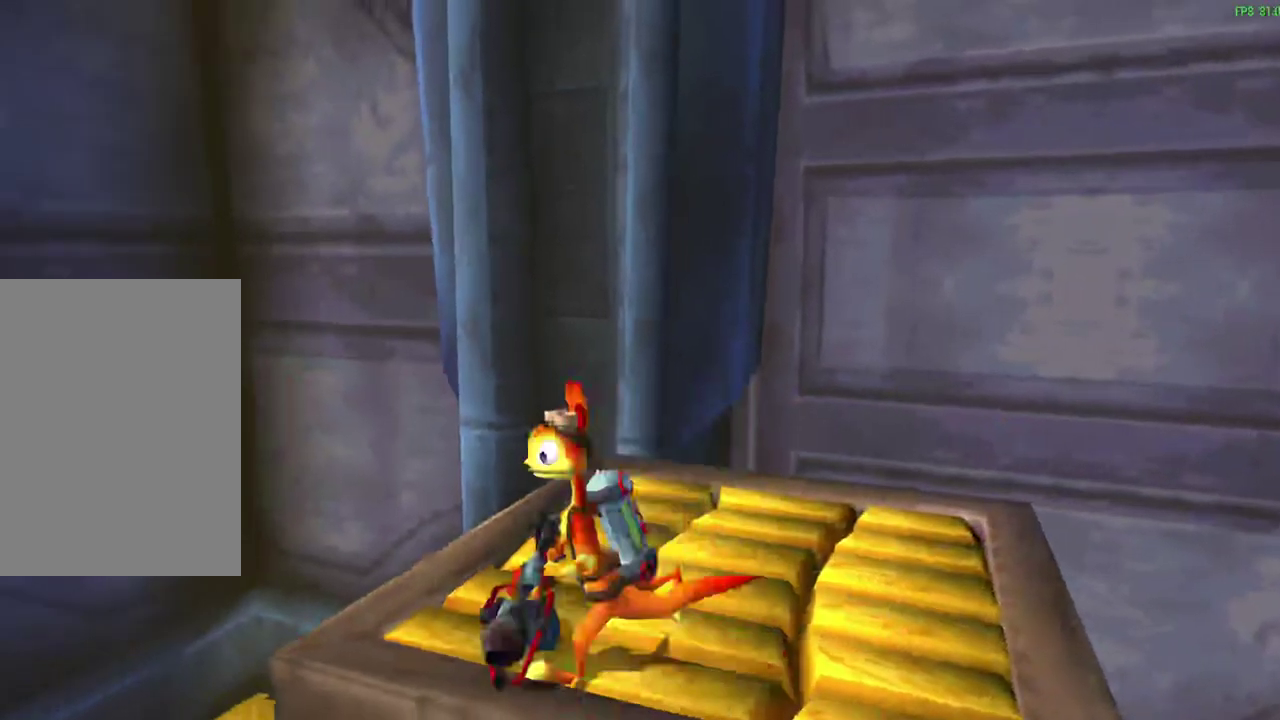
{"dt_ms": 400, "buttons": ["R1"], "left_stick": "center", "events": [[67, "left_stick", "right"], [83, "R1", "down"], [183, "left_stick", "center"]]}
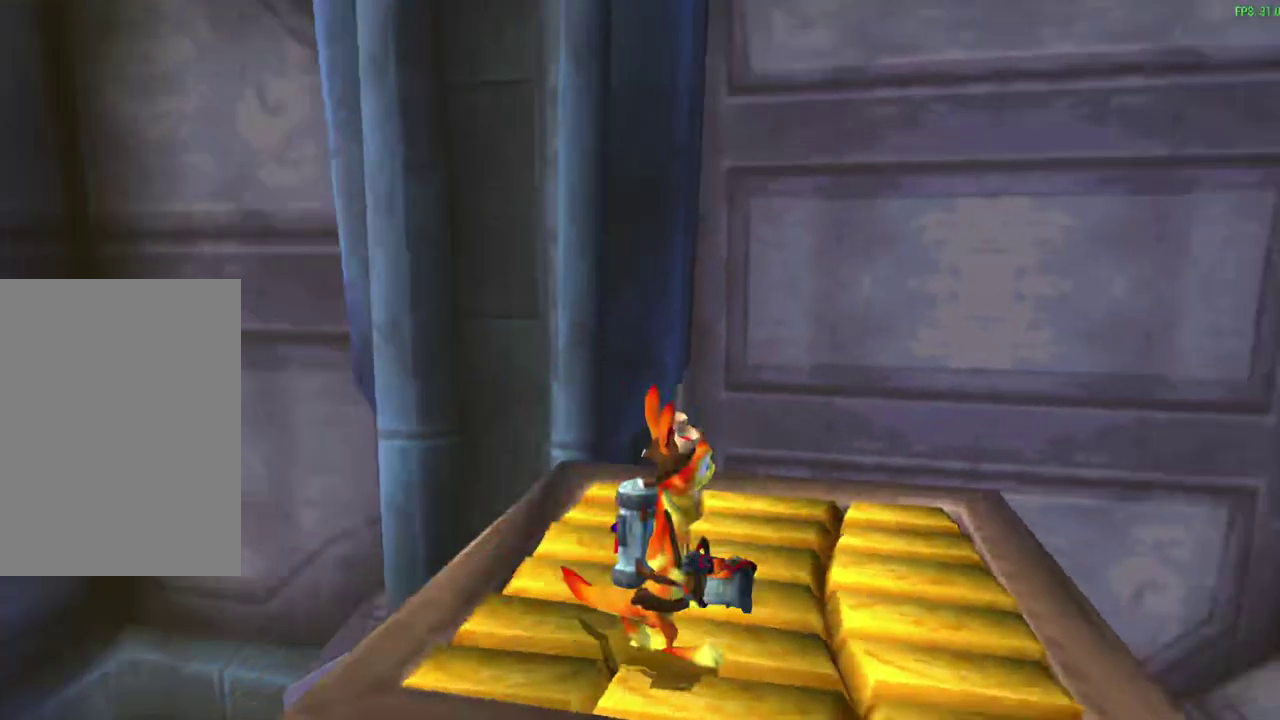
{"dt_ms": 300, "buttons": ["R1"], "left_stick": "center", "events": []}
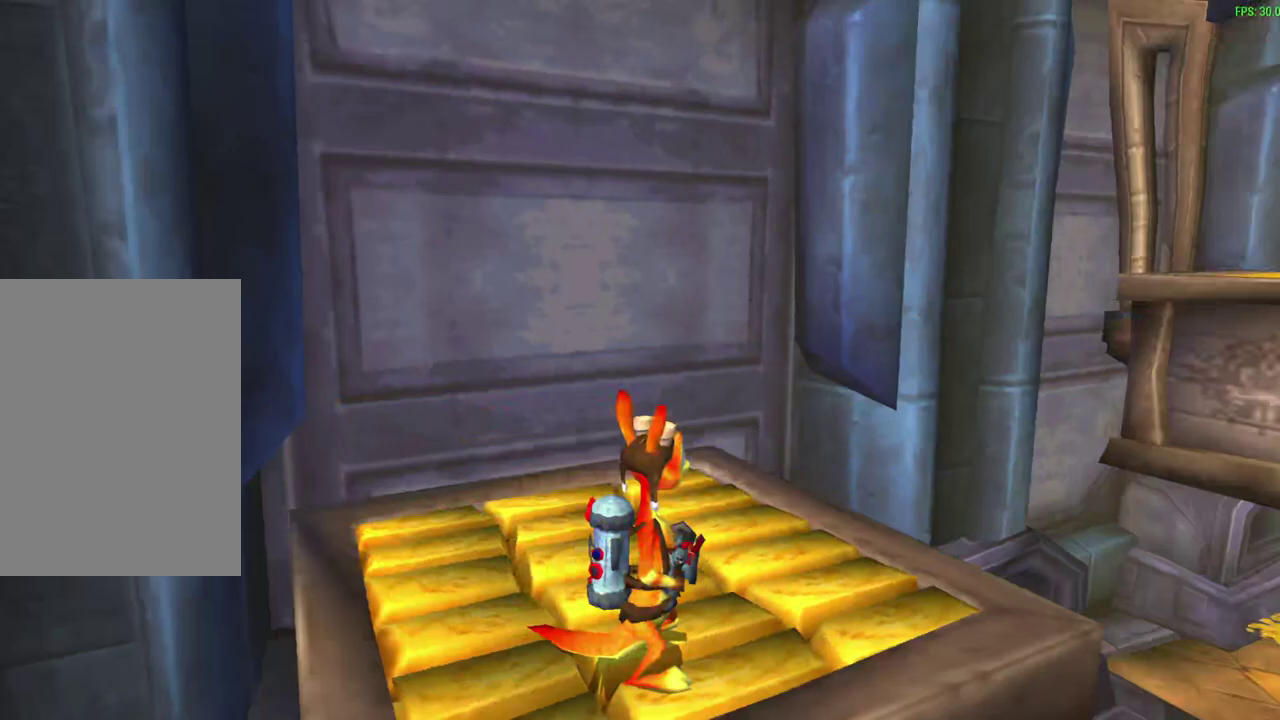
{"dt_ms": 600, "buttons": [], "left_stick": "up-right", "events": [[150, "R1", "up"], [500, "left_stick", "up-right"]]}
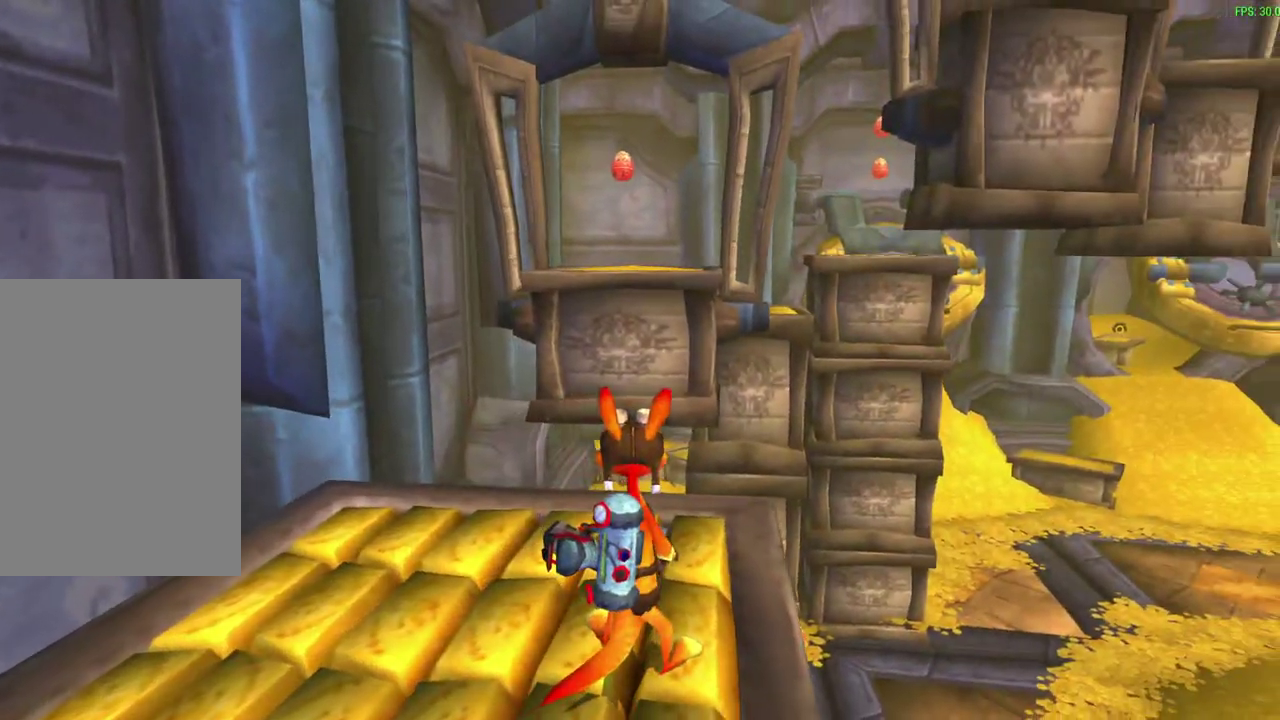
{"dt_ms": 500, "buttons": [], "left_stick": "up-right", "events": []}
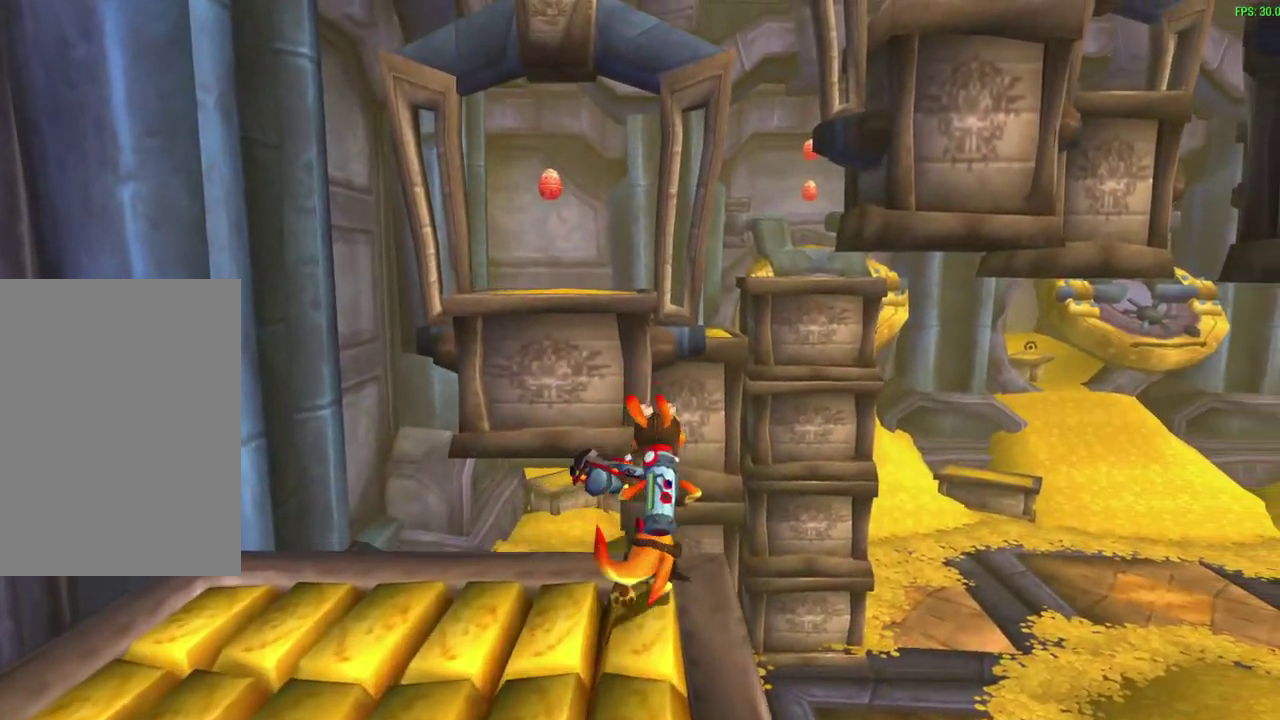
{"dt_ms": 600, "buttons": ["CROSS"], "left_stick": "up-right", "events": [[83, "CROSS", "down"], [350, "CROSS", "up"], [533, "CROSS", "down"]]}
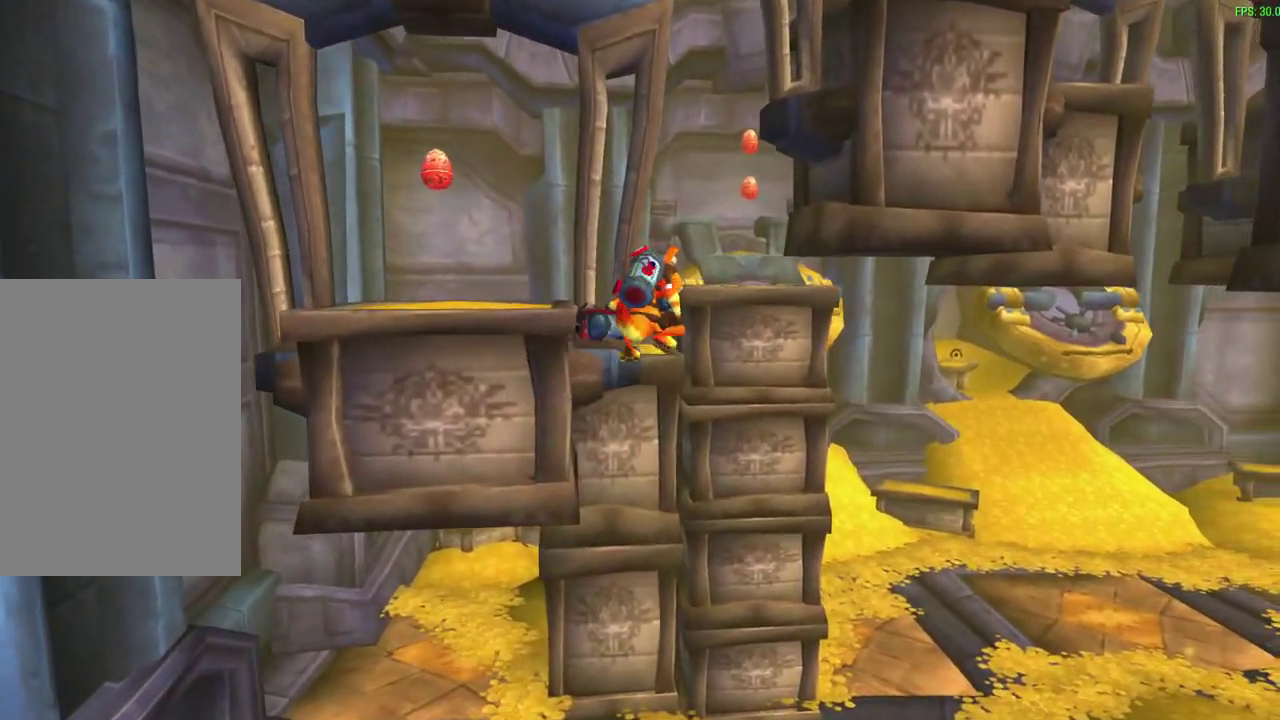
{"dt_ms": 600, "buttons": ["CIRCLE", "L1"], "left_stick": "up-right", "events": [[200, "CROSS", "up"], [383, "CIRCLE", "down"], [533, "L1", "down"]]}
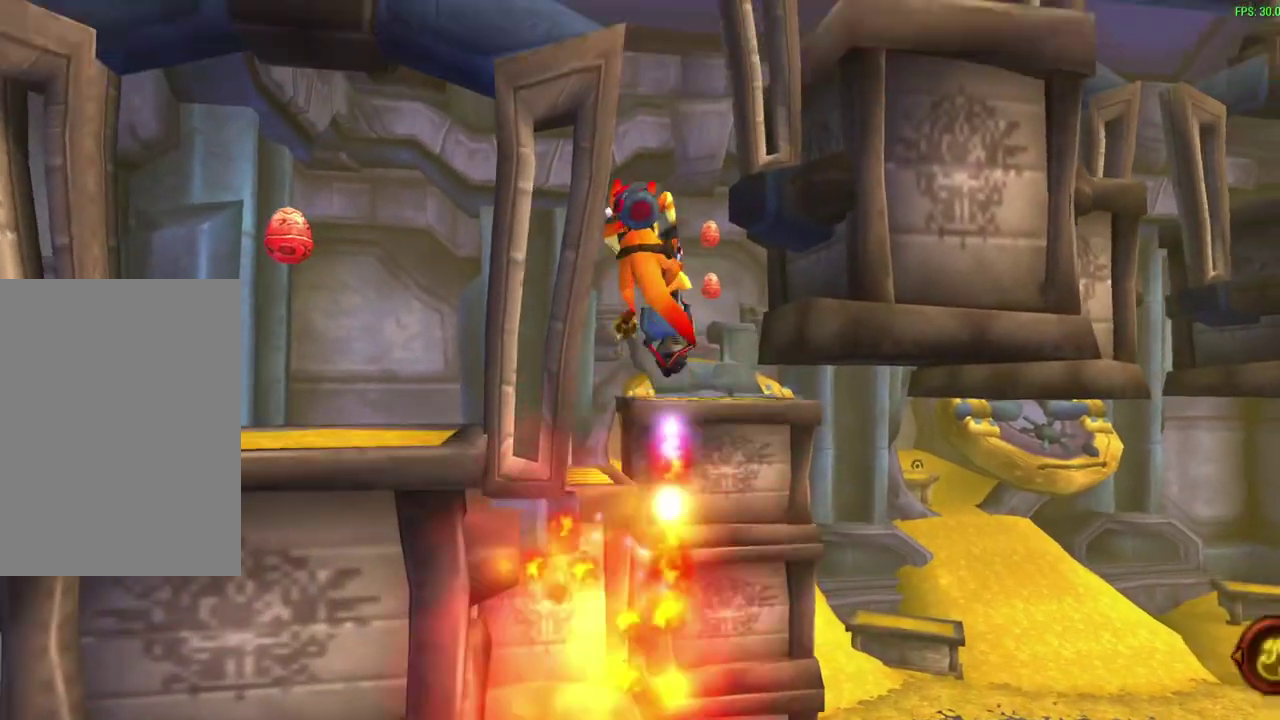
{"dt_ms": 600, "buttons": ["CIRCLE"], "left_stick": "up-right", "events": [[100, "L1", "up"]]}
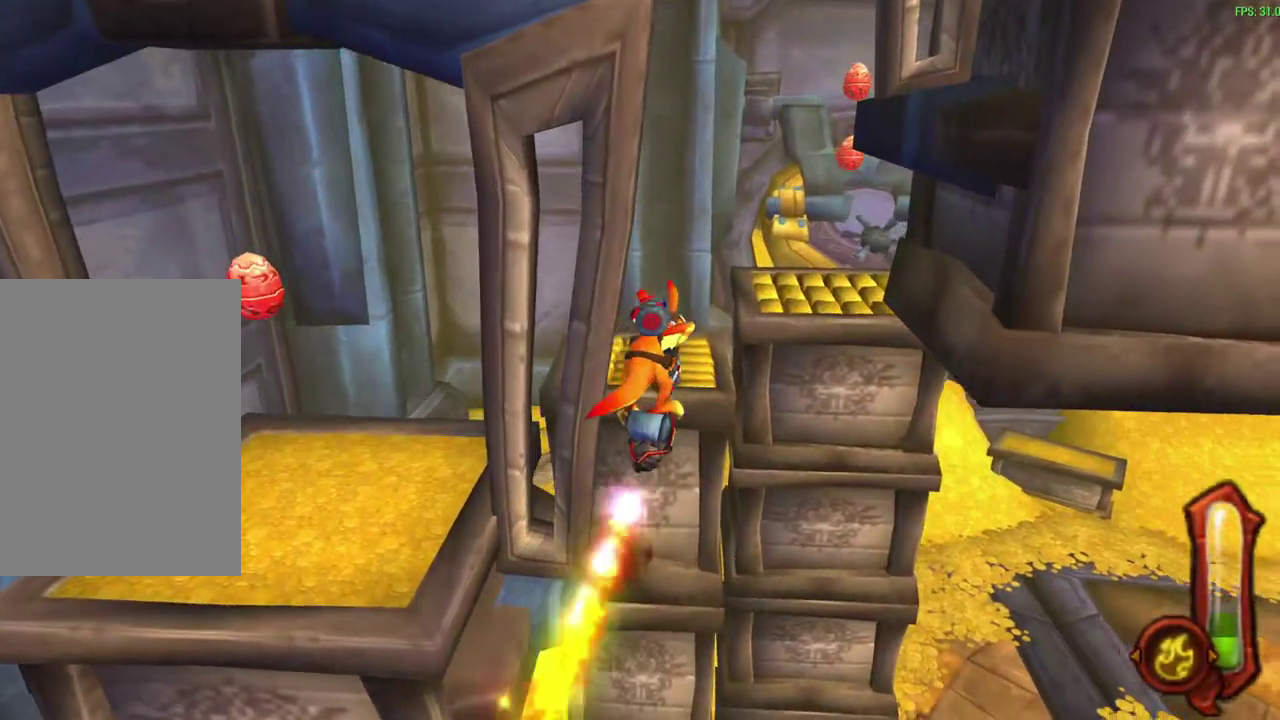
{"dt_ms": 300, "buttons": ["CIRCLE"], "left_stick": "up-right", "events": [[117, "L1", "down"], [283, "L1", "up"]]}
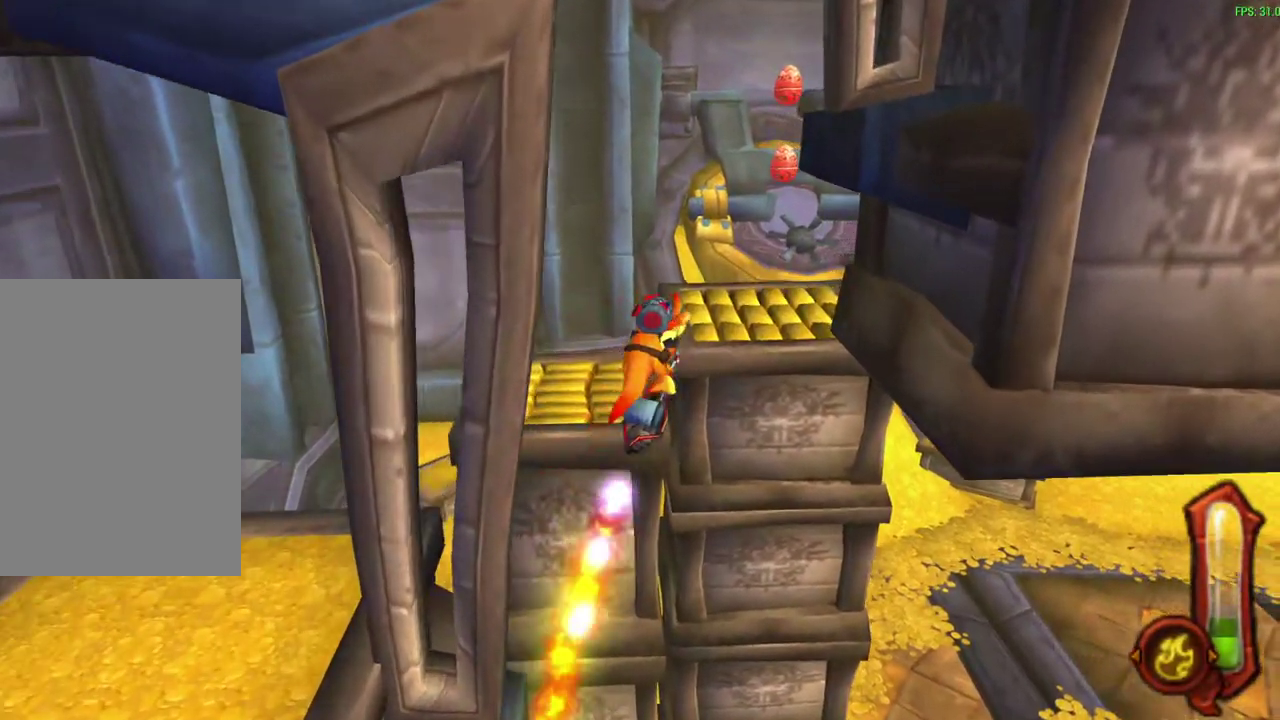
{"dt_ms": 300, "buttons": ["CIRCLE", "L1"], "left_stick": "up-right", "events": [[233, "L1", "down"]]}
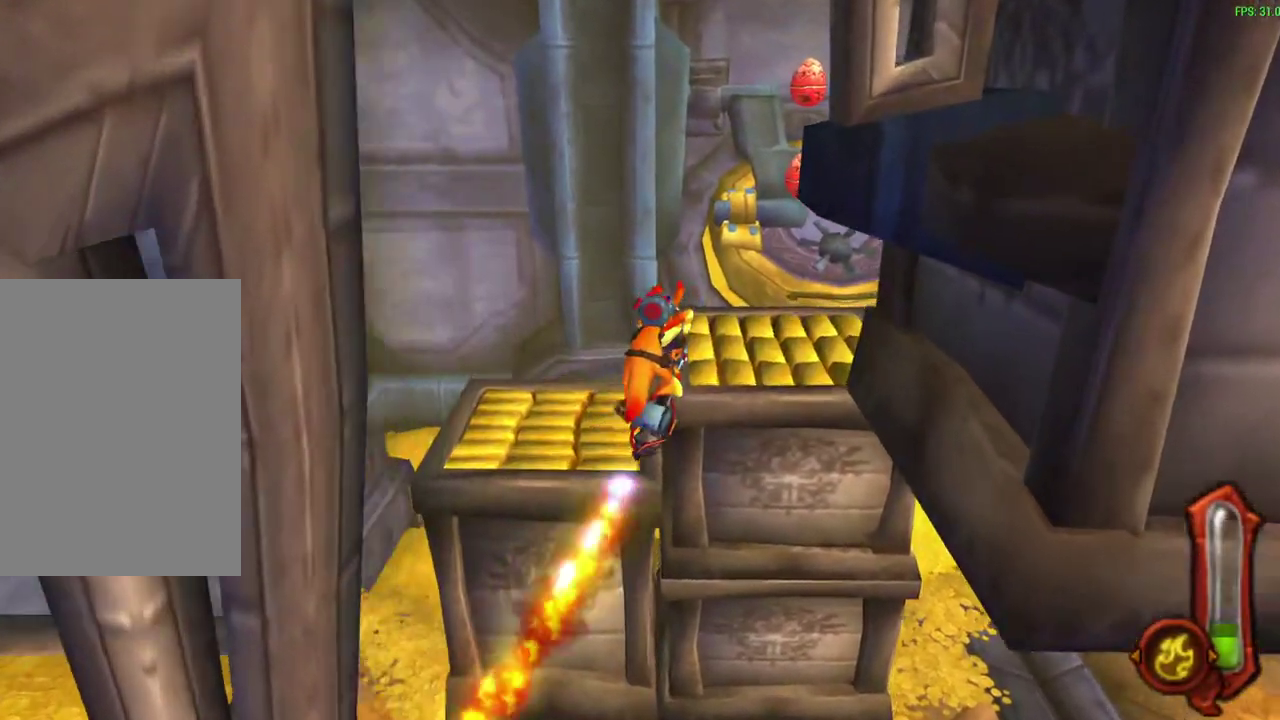
{"dt_ms": 600, "buttons": [], "left_stick": "up", "events": [[33, "L1", "up"], [217, "left_stick", "up"], [283, "CIRCLE", "up"]]}
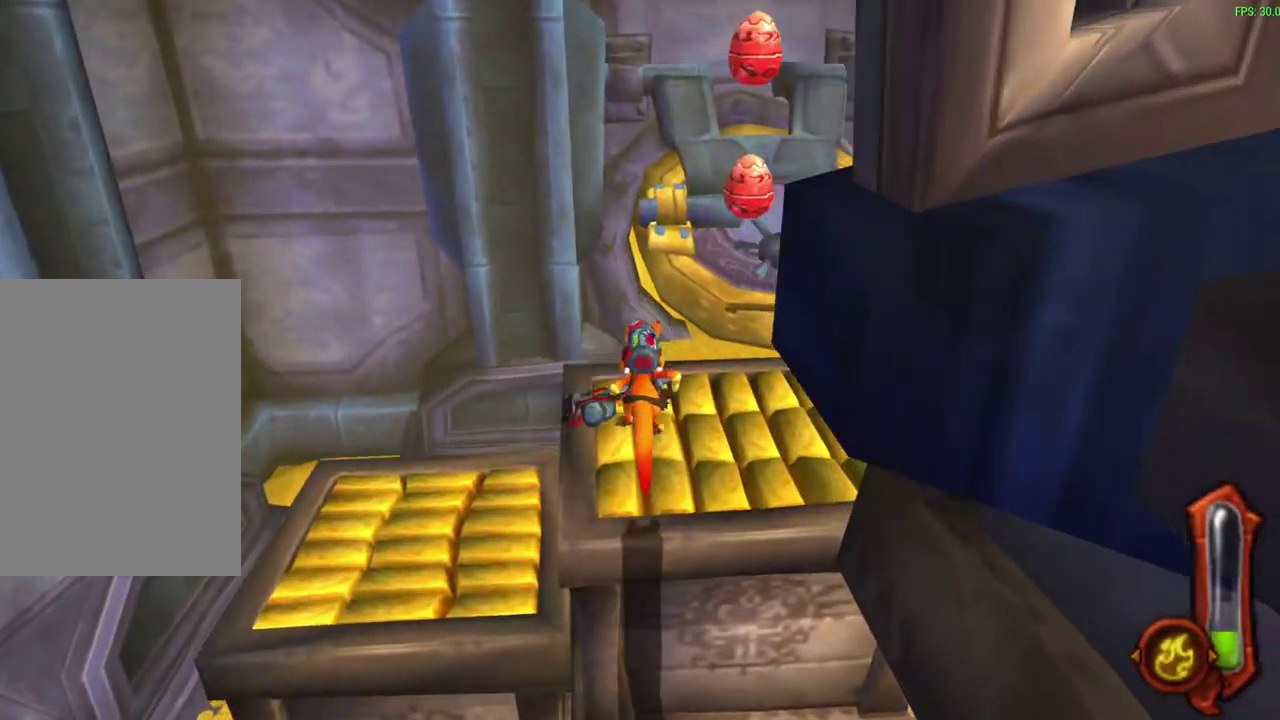
{"dt_ms": 600, "buttons": [], "left_stick": "center", "events": [[317, "left_stick", "center"]]}
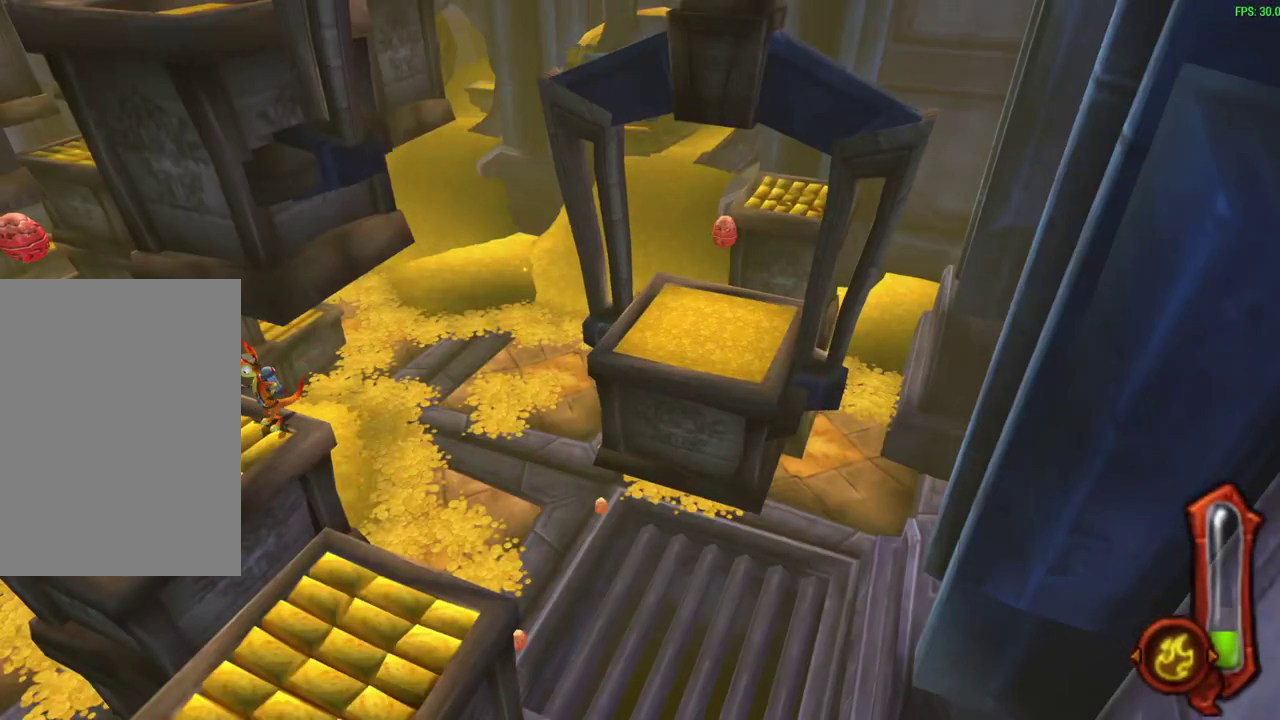
{"dt_ms": 500, "buttons": ["CROSS"], "left_stick": "center", "events": [[450, "CROSS", "down"]]}
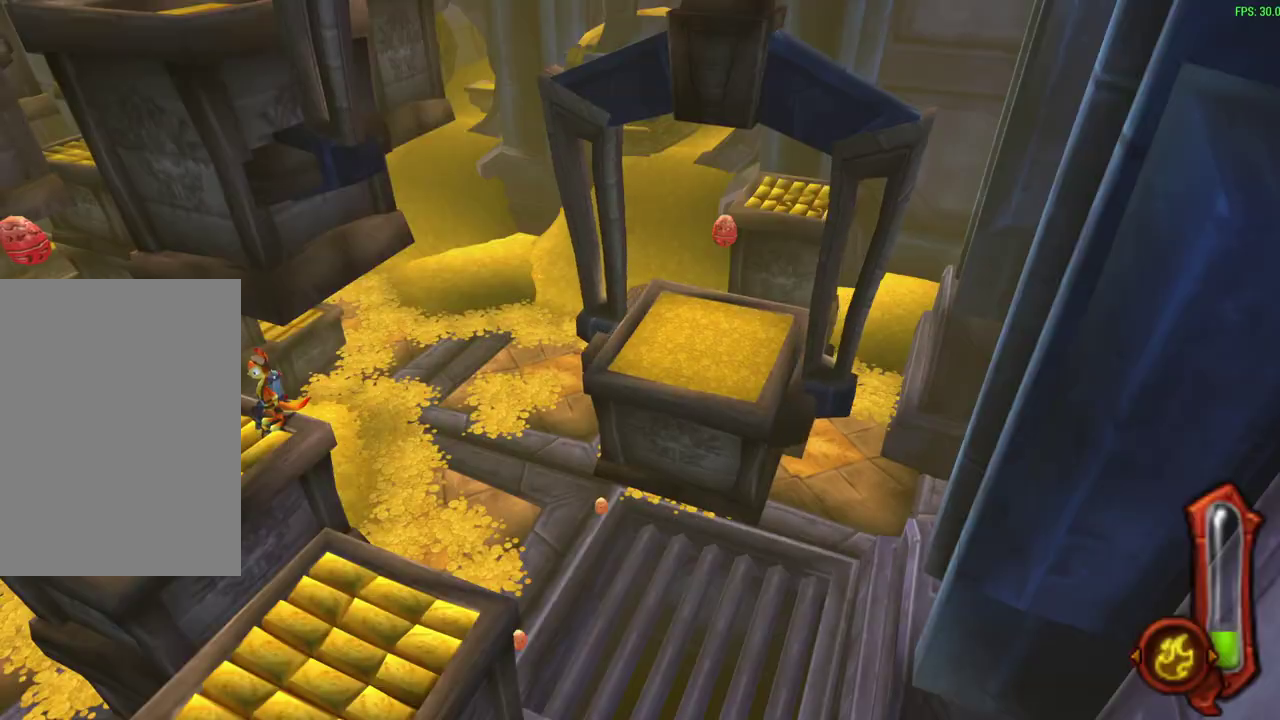
{"dt_ms": 600, "buttons": [], "left_stick": "down"}
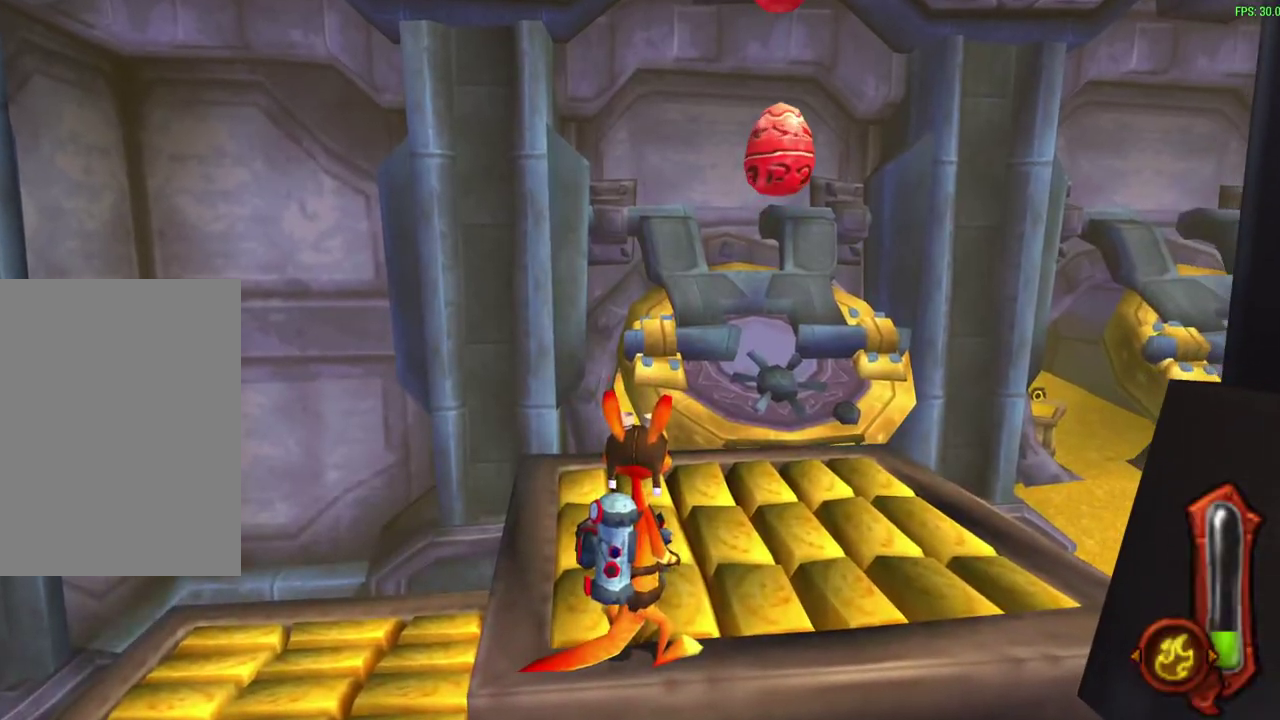
{"dt_ms": 400, "buttons": [], "left_stick": "down"}
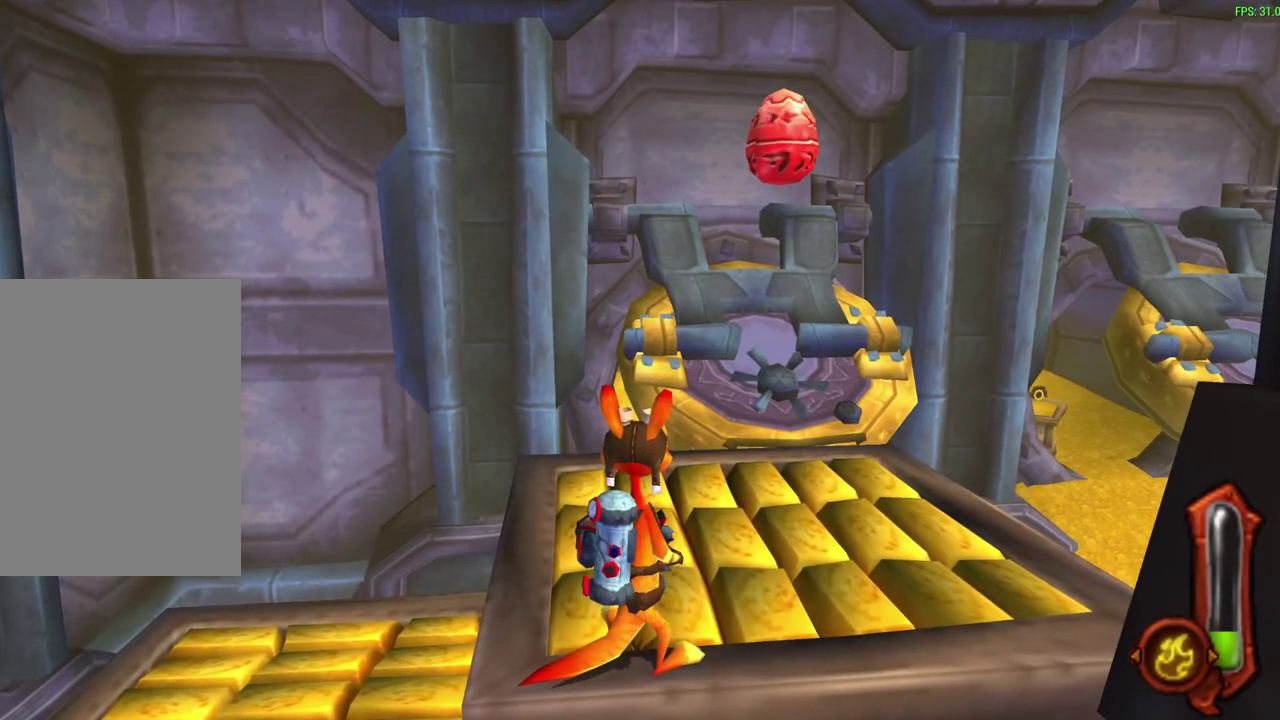
{"dt_ms": 600, "buttons": [], "left_stick": "up-left"}
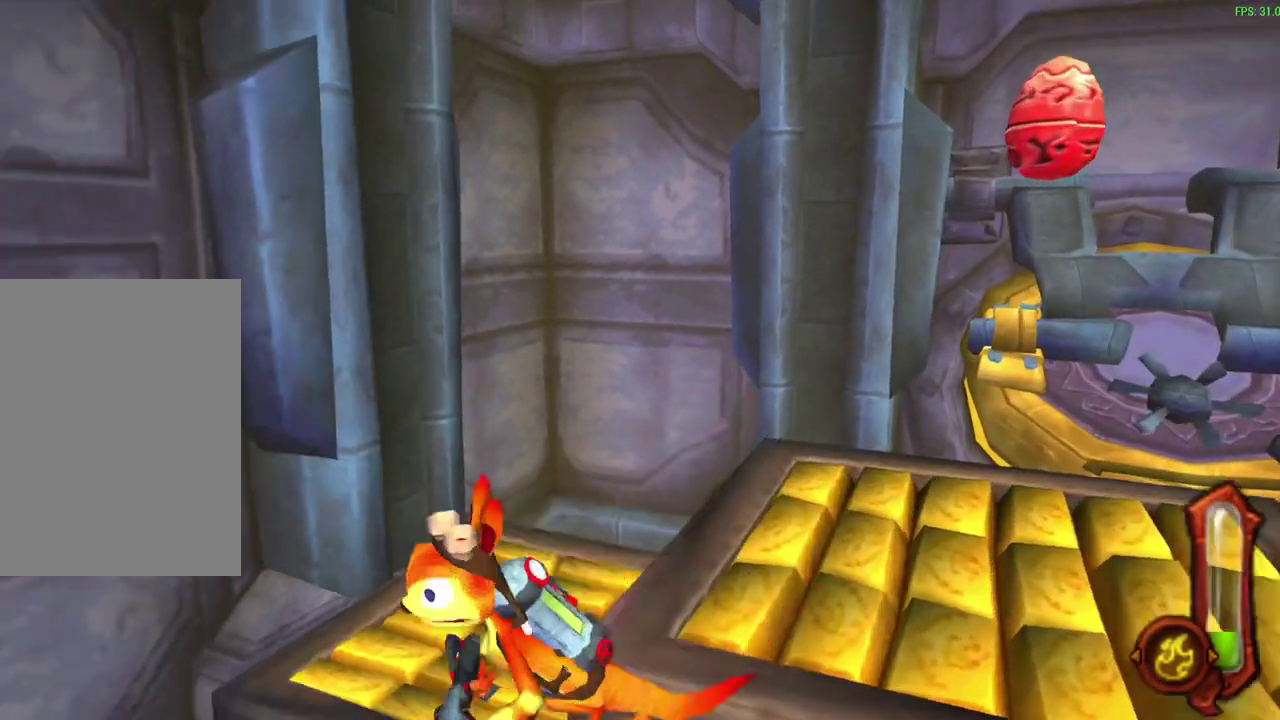
{"dt_ms": 600, "buttons": [], "left_stick": "up-left", "events": [[167, "R1", "down"], [167, "left_stick", "left"], [250, "left_stick", "up-left"], [550, "R1", "up"]]}
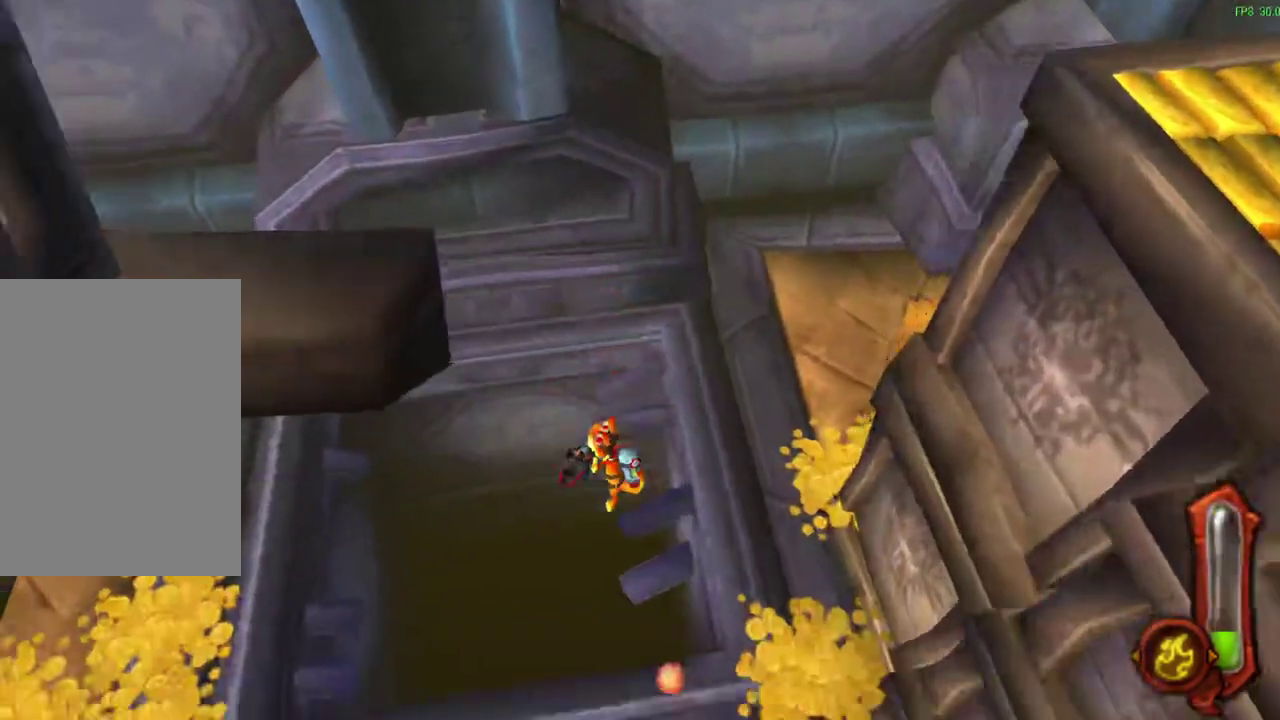
{"dt_ms": 300, "buttons": ["L1"], "left_stick": "up", "events": [[117, "left_stick", "up"], [200, "L1", "down"]]}
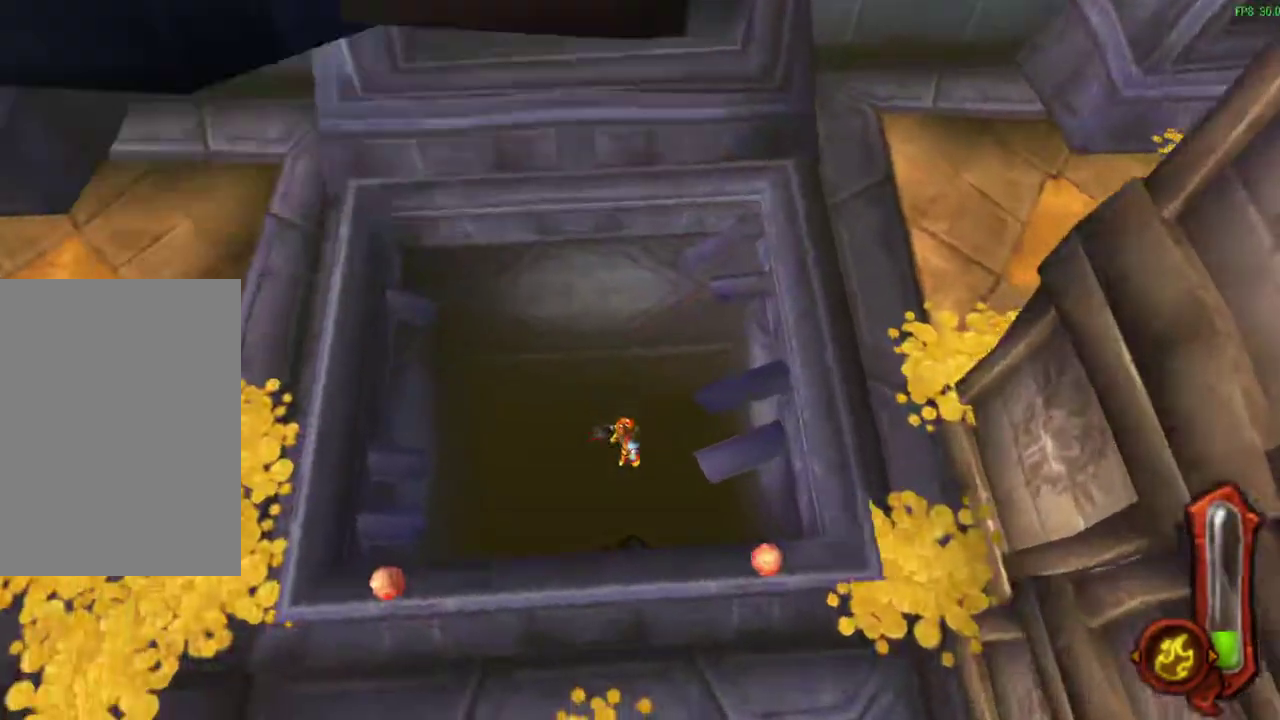
{"dt_ms": 300, "buttons": [], "left_stick": "center", "events": [[33, "L1", "up"], [100, "left_stick", "center"]]}
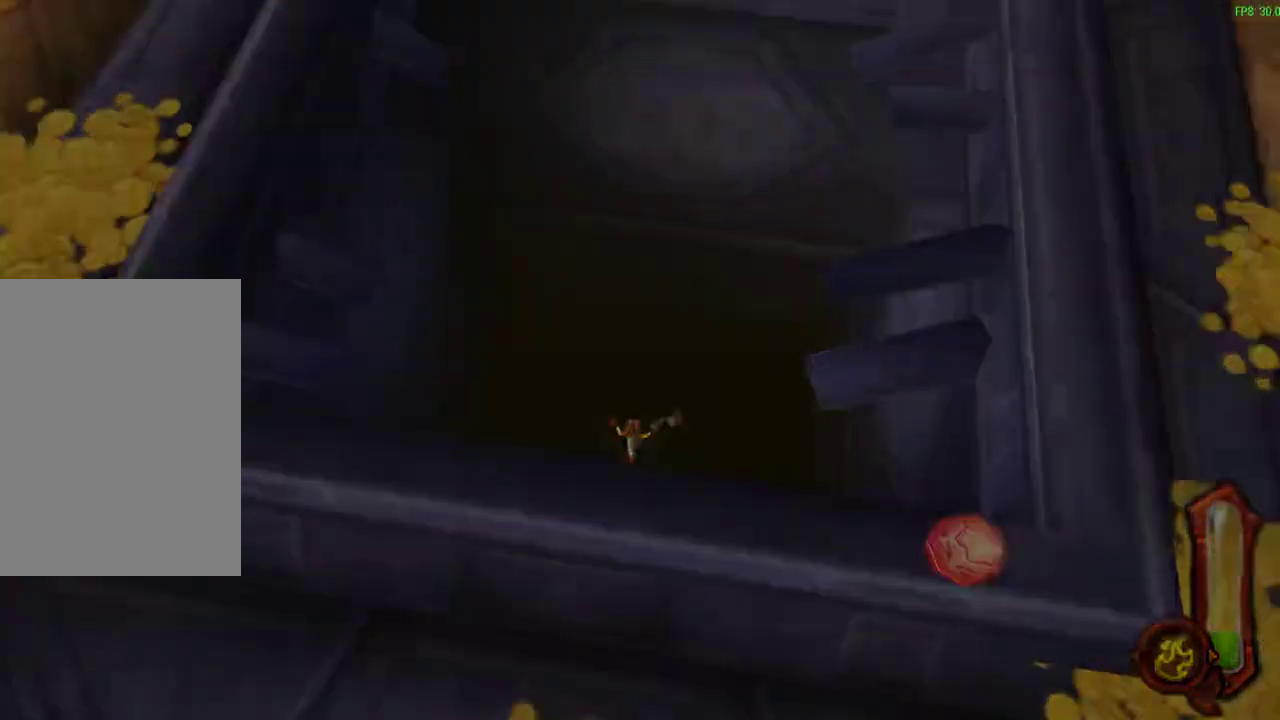
{"dt_ms": 700, "buttons": [], "left_stick": "center", "events": [[200, "CROSS", "down"], [383, "CROSS", "up"]]}
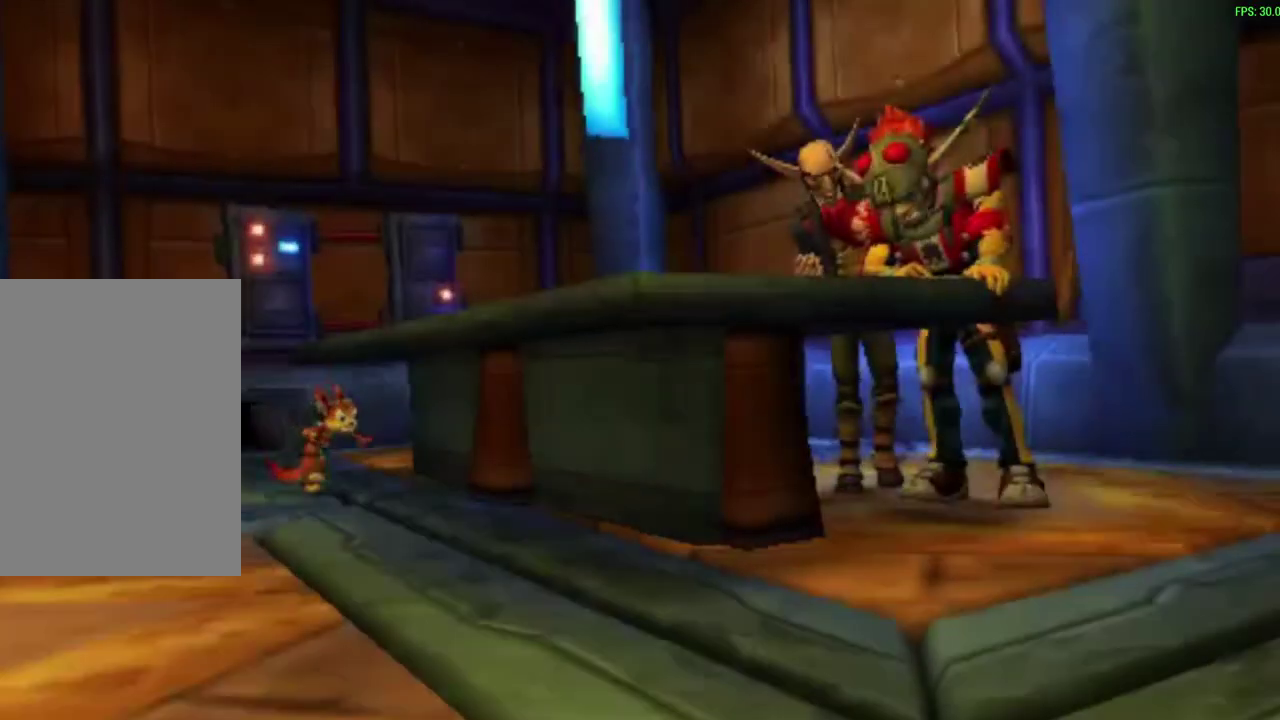
{"dt_ms": 300, "buttons": ["CROSS"], "left_stick": "center", "events": [[233, "CROSS", "down"]]}
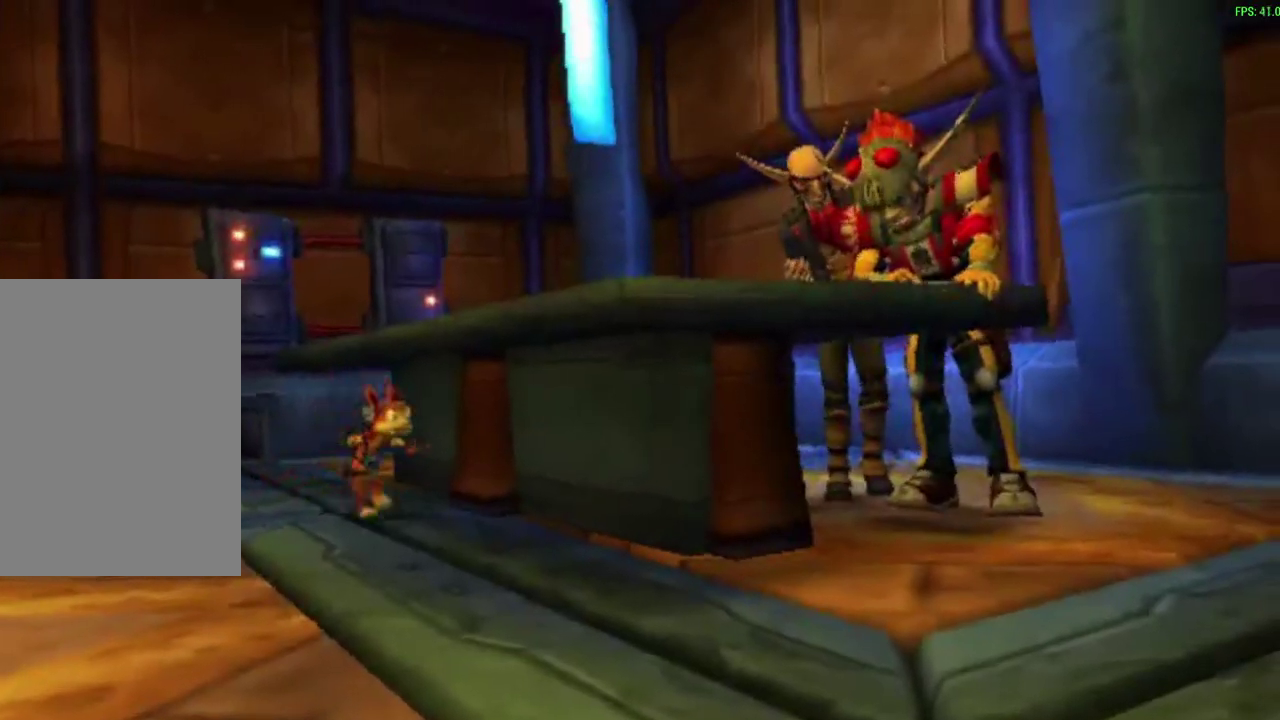
{"dt_ms": 800, "buttons": [], "left_stick": "up", "events": [[33, "CROSS", "up"], [733, "left_stick", "up"]]}
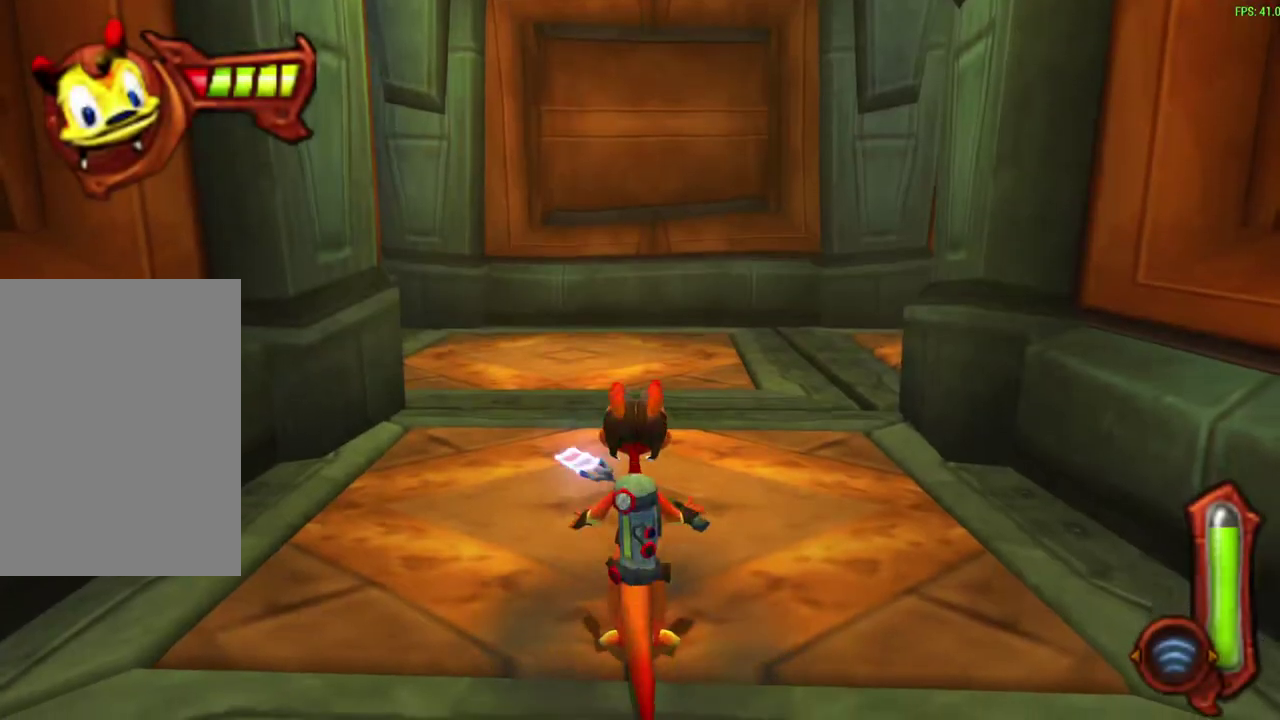
{"dt_ms": 400, "buttons": ["CROSS", "R1"], "left_stick": "up", "events": [[317, "CROSS", "down"], [367, "R1", "down"]]}
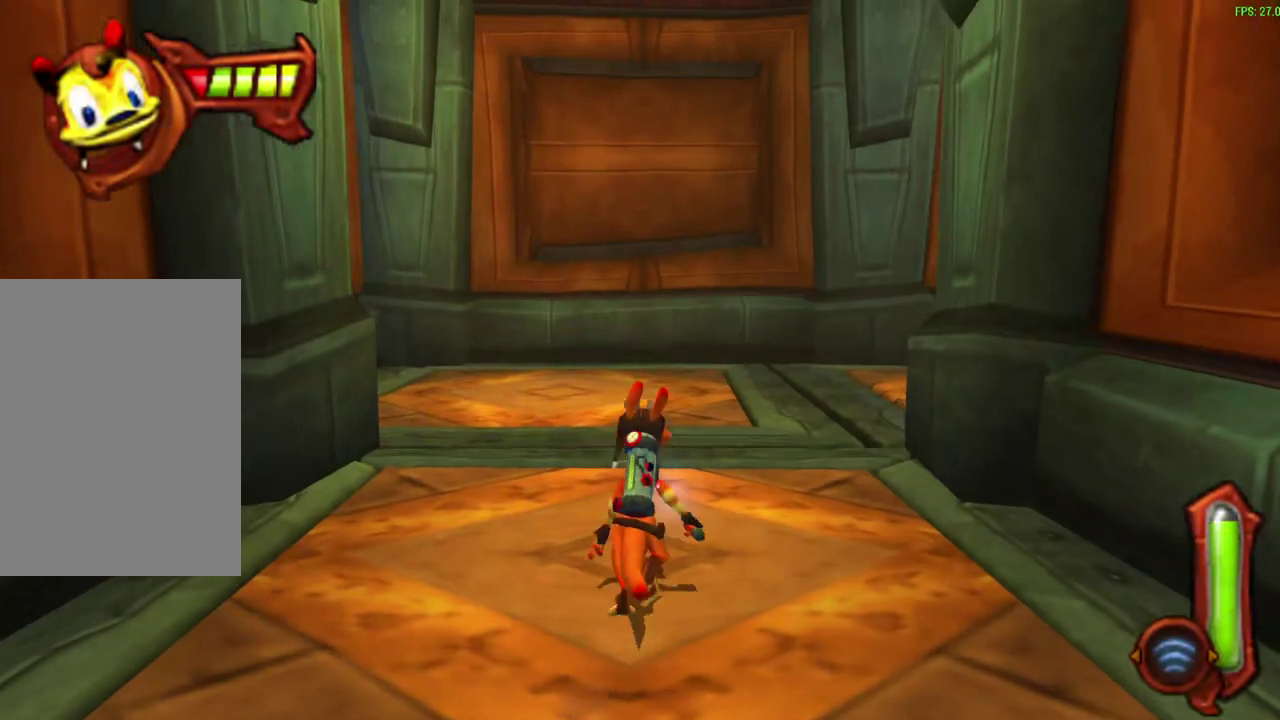
{"dt_ms": 300, "buttons": [], "left_stick": "up-right", "events": [[67, "left_stick", "up-right"], [133, "CROSS", "up"], [183, "R1", "up"]]}